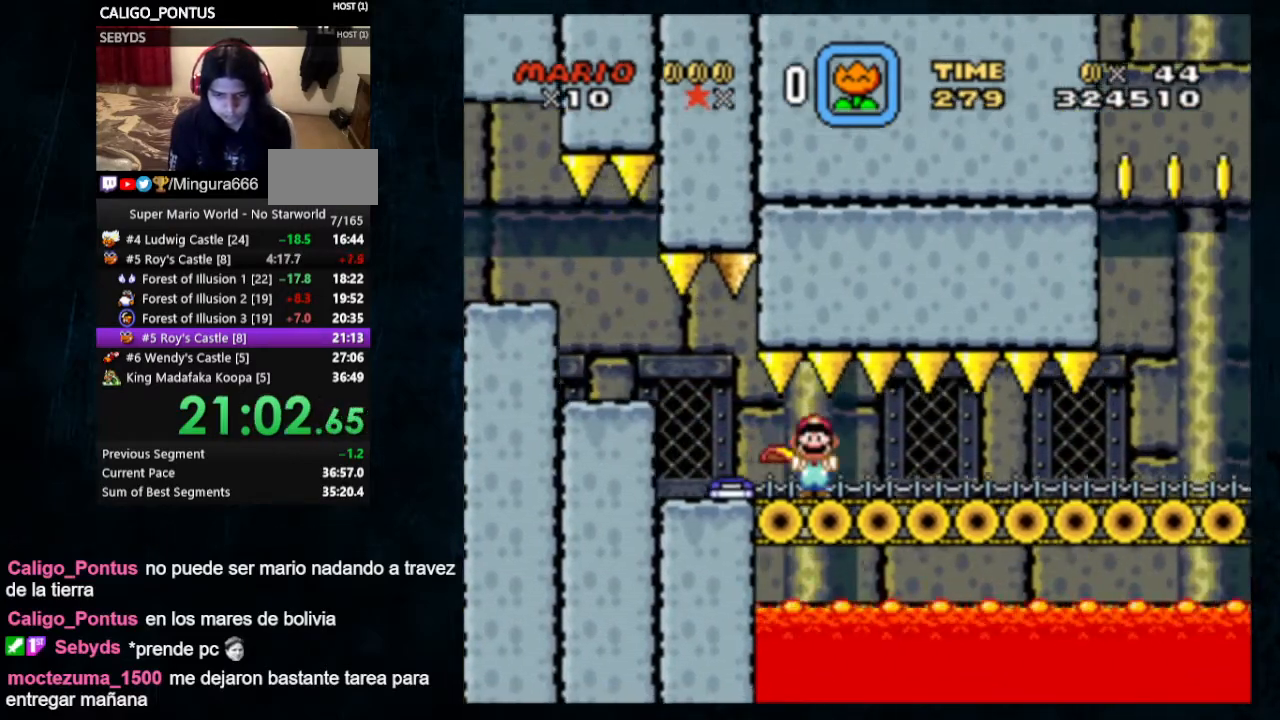
Gameplay with a controller (Nintendo layout); each line is a JSON object with the inputs held at the frame after it (dt_ms = milliseconds from this image to that frame). "events" lists button and stick changes between this image and that frame as [ms after this image, input, new state], when the widget could be followed in between. Not read: DPAD_LEFT L1 L3 R1 R3.
{"dt_ms": 500, "buttons": ["Y", "DPAD_RIGHT"], "events": [[67, "DPAD_UP", "down"], [233, "DPAD_UP", "up"], [300, "DPAD_UP", "down"], [367, "DPAD_UP", "up"]]}
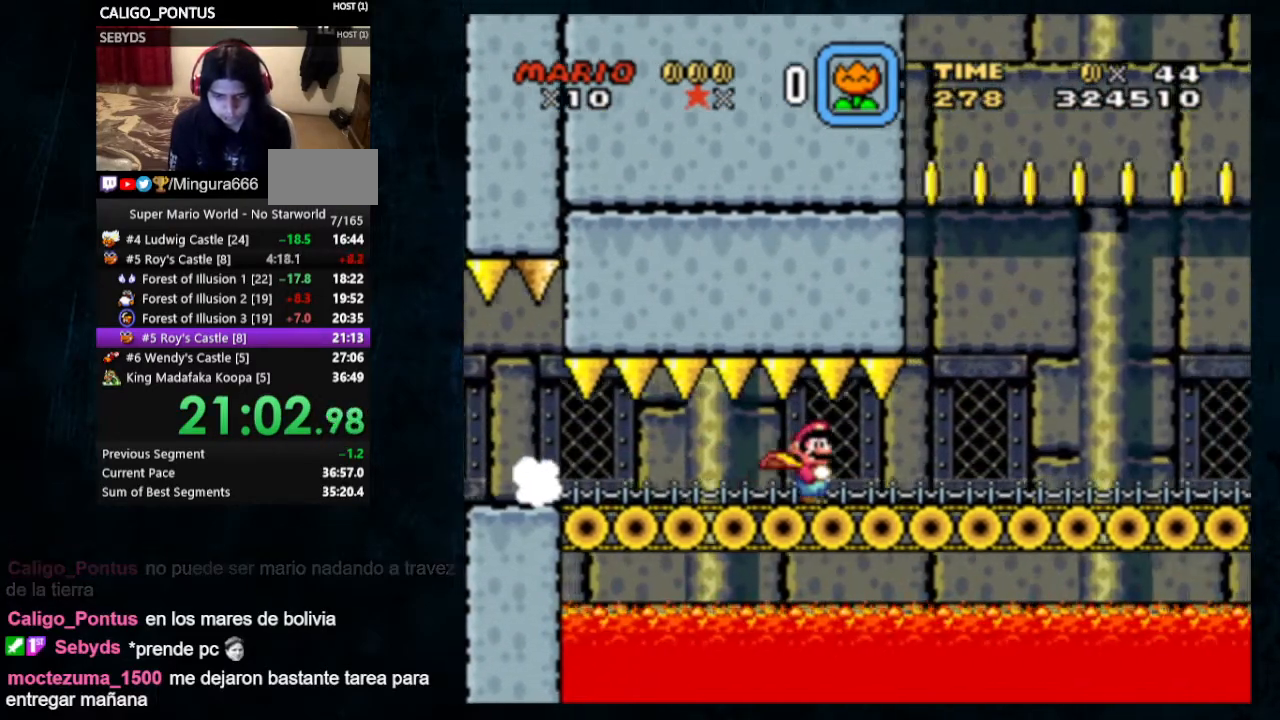
{"dt_ms": 500, "buttons": ["Y", "DPAD_UP", "DPAD_RIGHT"], "events": [[33, "DPAD_UP", "down"]]}
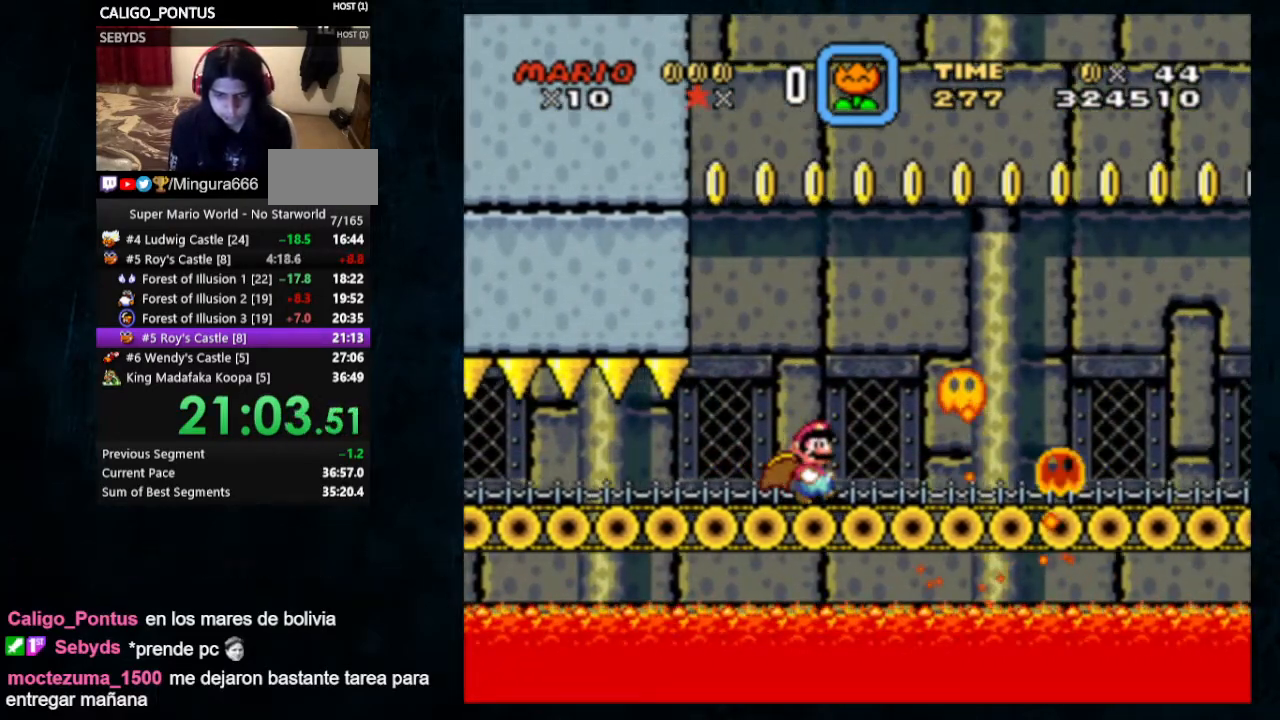
{"dt_ms": 500, "buttons": ["B", "Y", "DPAD_UP", "DPAD_RIGHT"], "events": [[500, "B", "down"]]}
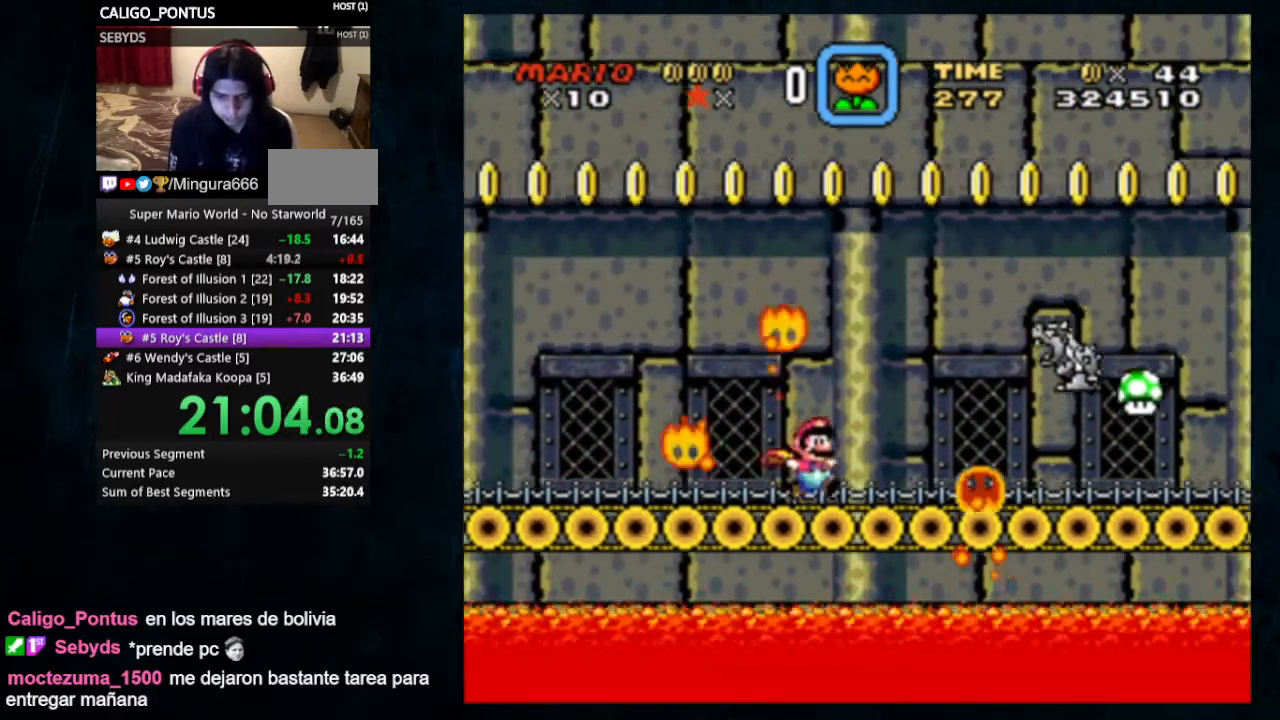
{"dt_ms": 1000, "buttons": ["Y"]}
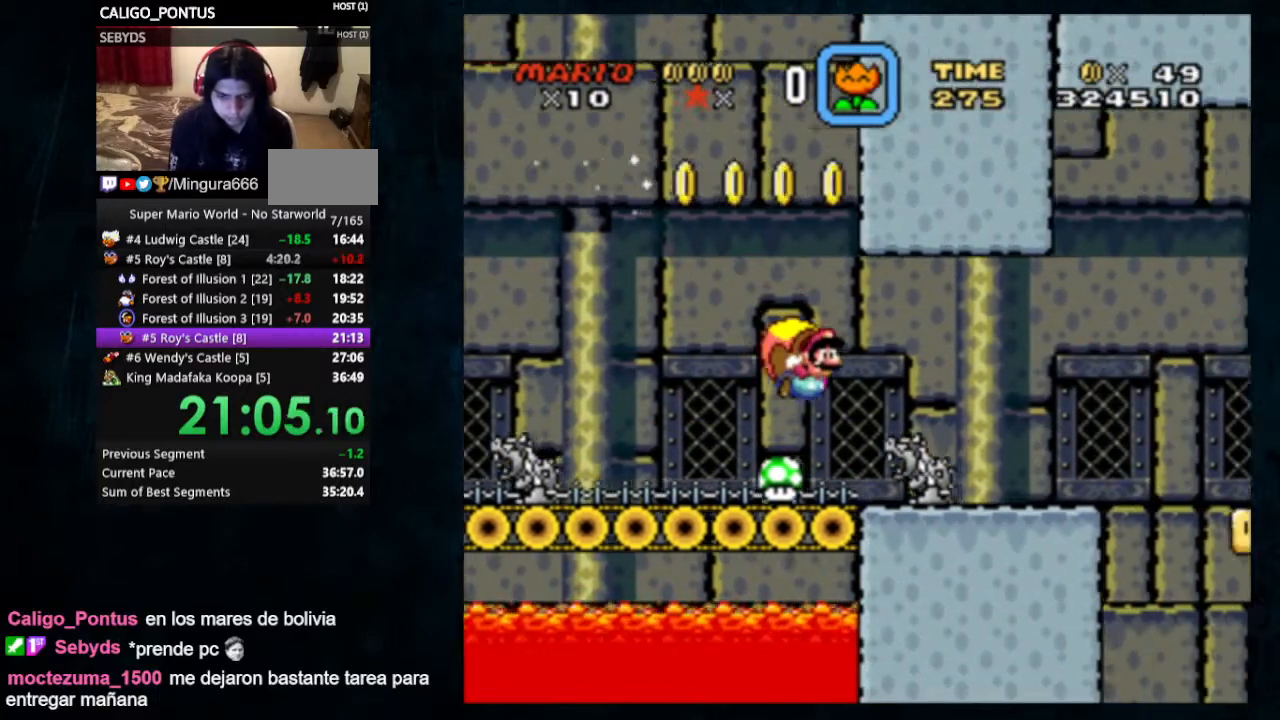
{"dt_ms": 500, "buttons": ["Y"], "events": []}
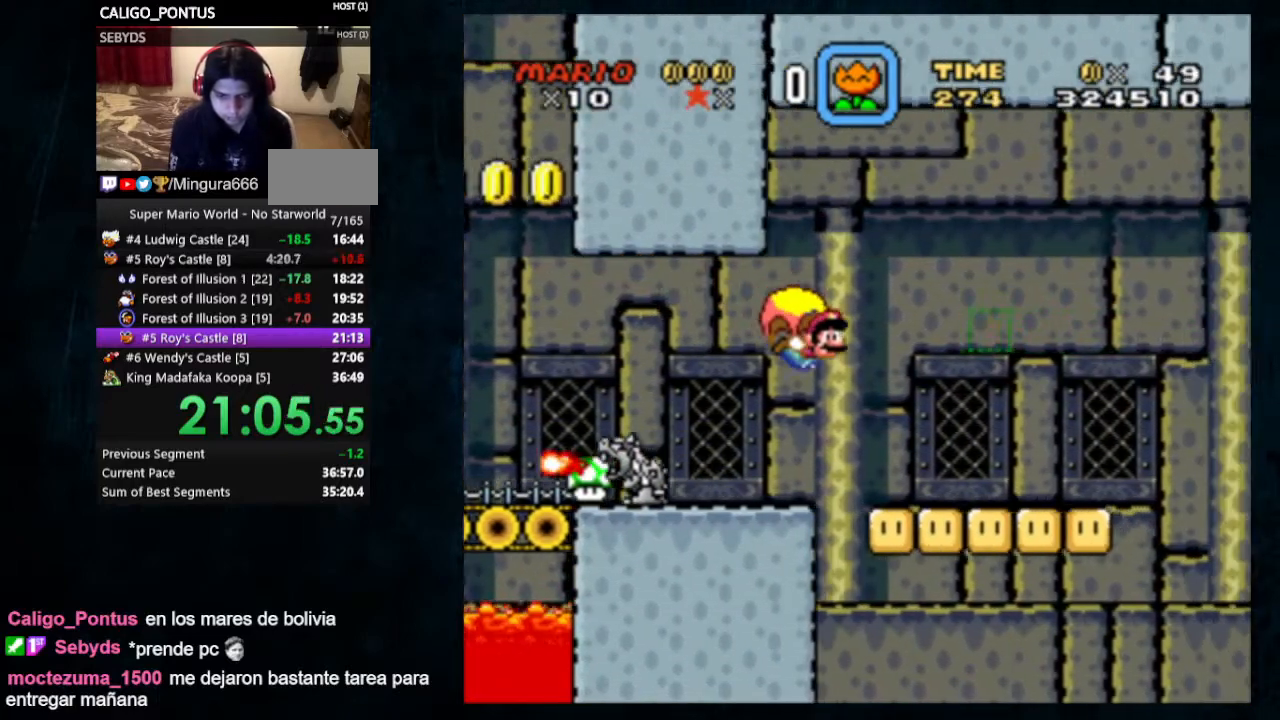
{"dt_ms": 500, "buttons": ["Y"], "events": []}
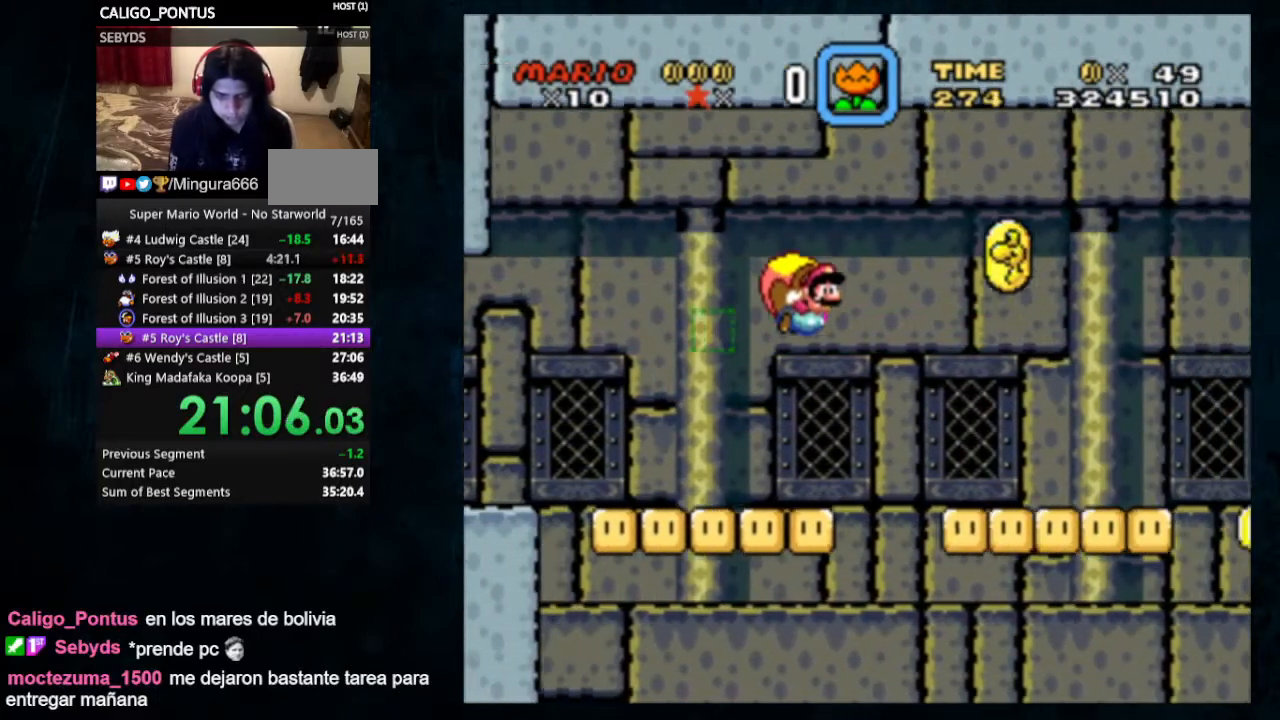
{"dt_ms": 500, "buttons": ["Y"], "events": []}
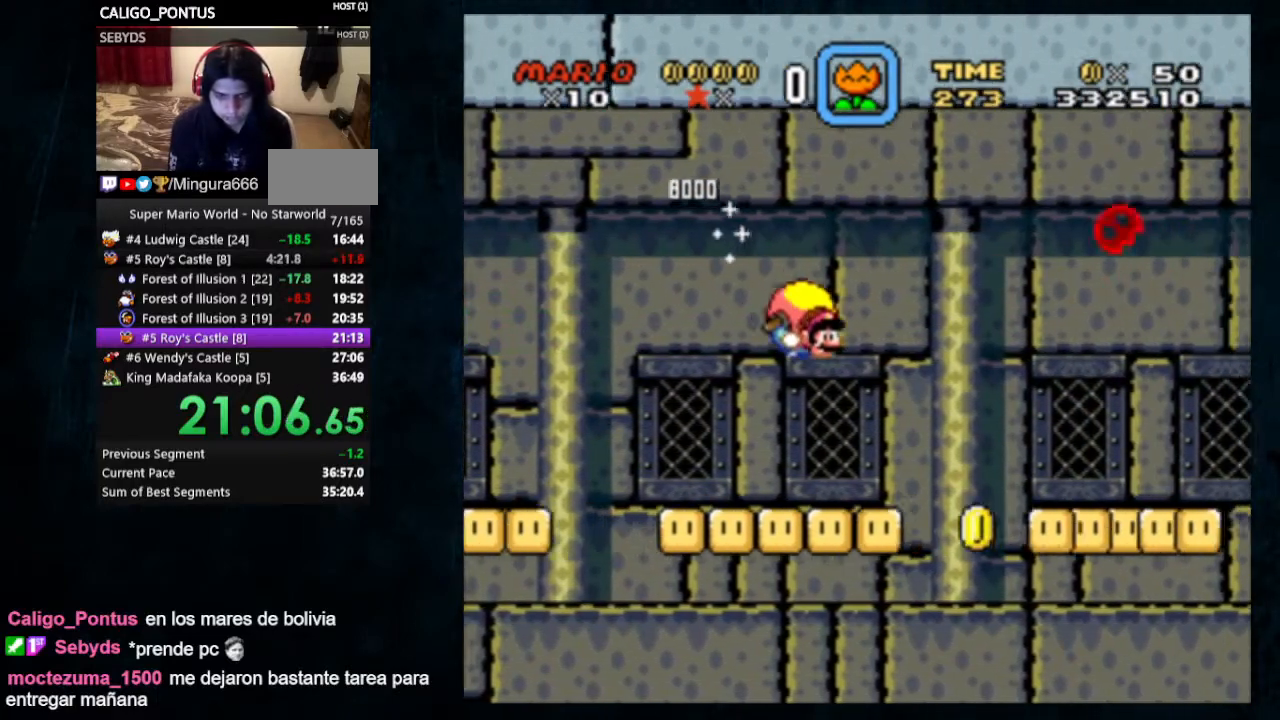
{"dt_ms": 500, "buttons": ["Y"], "events": []}
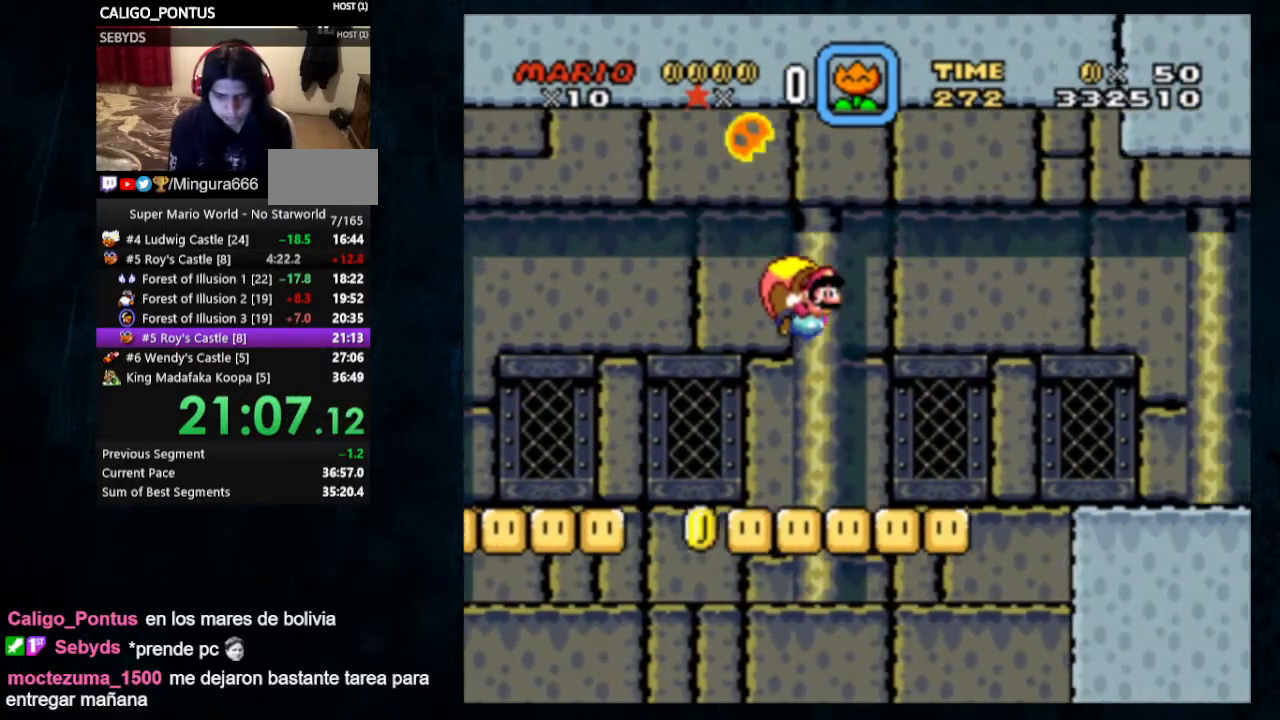
{"dt_ms": 500, "buttons": [], "events": [[233, "Y", "up"]]}